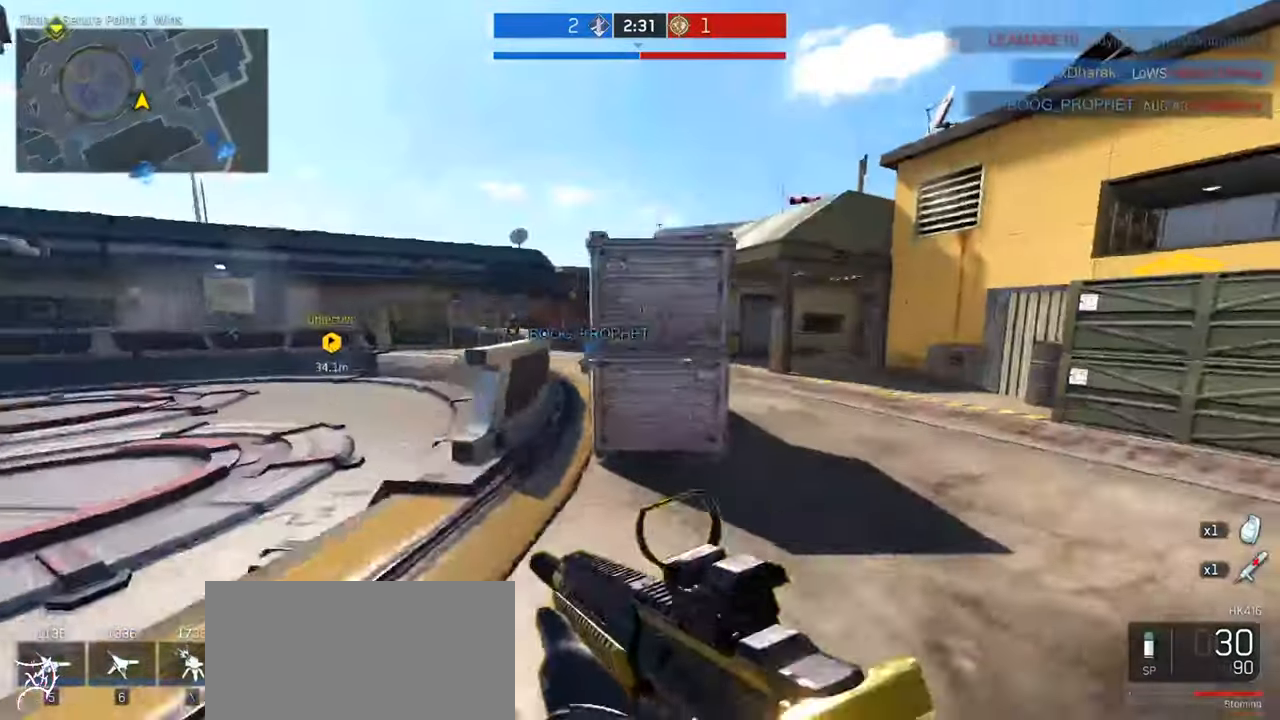
Gameplay with keyboard and mouse; each line is a JSON object with the keys and mouse buttons held at the frame after it. "events" lists presses ("down") and releases ("up") of "a", "ctrl", "d", "e", "f", "q", "r", "s", "shift", "space", "tab", "w", "mouse_left", "mouse_wheel", "mouse_right", "mouse_mb4" and "mouse_mb5" between this image and that frame as [ms after this image, input, new state], when the widget could be followed in between. "mouse_left", "mouse_wheel", "mouse_right", "mouse_mb4", "mouse_mb5" = the "left", "wheel", "right", "mb4", "mb5" buttons of the "mouse" list. No other keys are recorded. "wheel" means that the mouse wheel is clicked or scrolled. Not read: mouse_move.
{"keys": ["a", "w"], "mouse": [], "events": [[333, "d", "up"], [366, "ctrl", "up"], [500, "a", "down"]]}
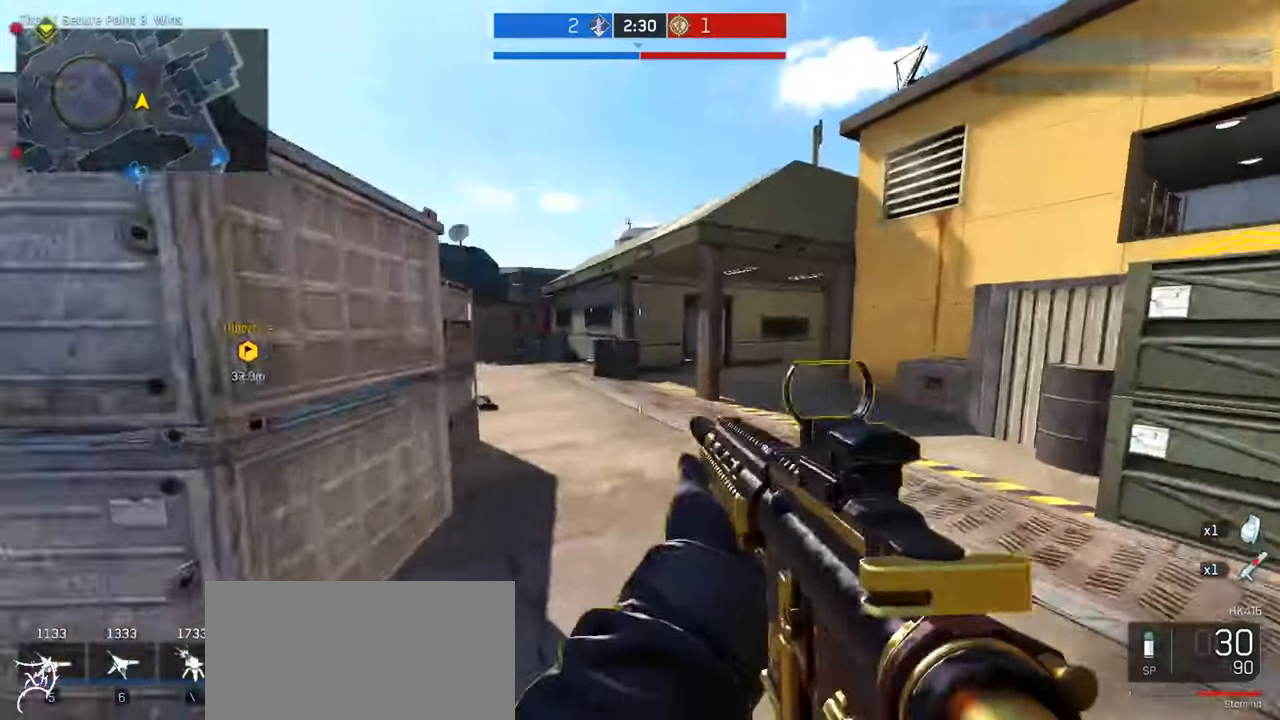
{"keys": ["a", "ctrl", "w"], "mouse": [], "events": [[133, "ctrl", "down"], [266, "ctrl", "up"], [433, "ctrl", "down"]]}
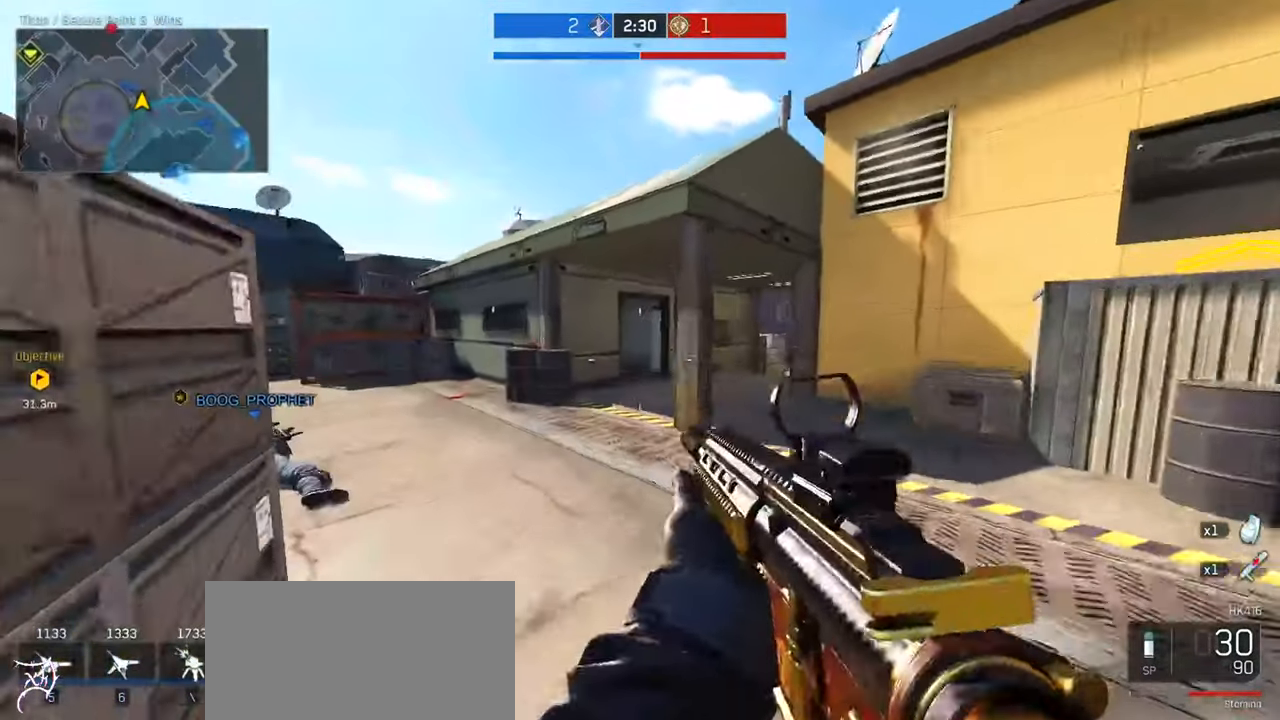
{"keys": ["ctrl", "d", "w"], "mouse": [], "events": [[66, "ctrl", "up"], [200, "ctrl", "down"], [266, "a", "up"], [300, "d", "down"]]}
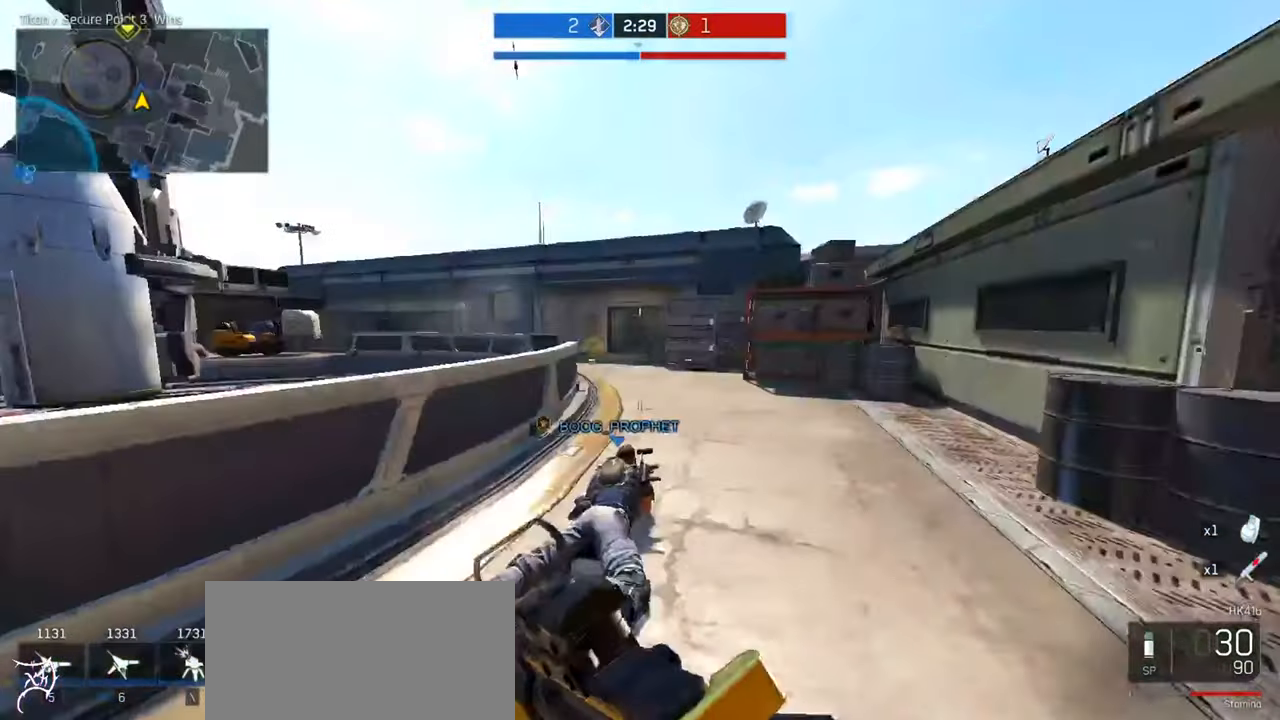
{"keys": ["ctrl", "d", "w"], "mouse": []}
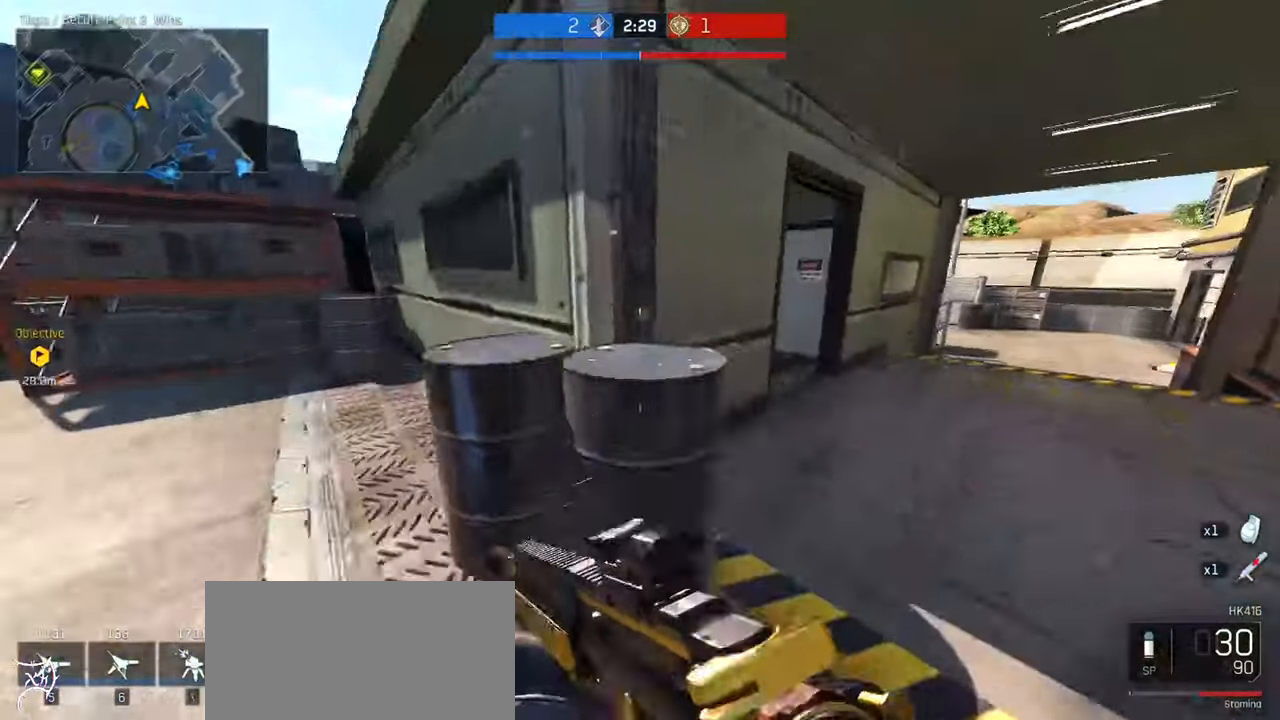
{"keys": ["ctrl", "d", "w"], "mouse": [], "events": [[166, "d", "up"], [466, "d", "down"]]}
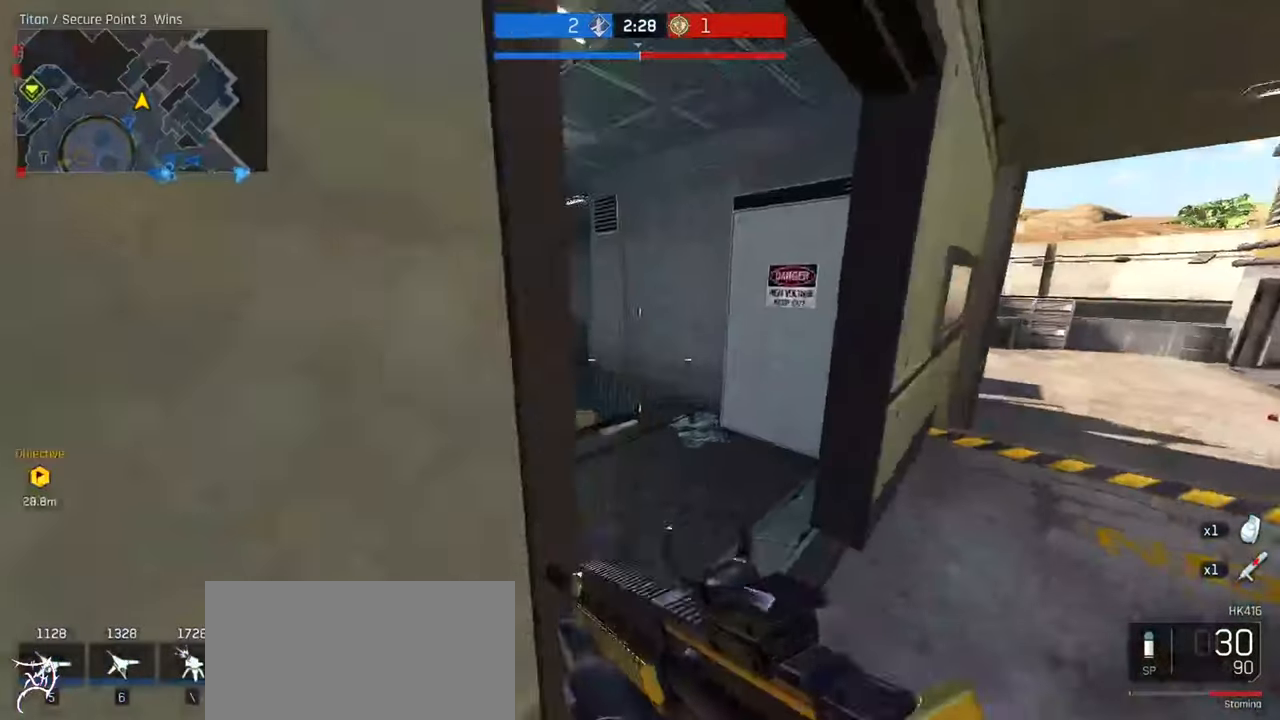
{"keys": ["a", "ctrl", "w"], "mouse": [], "events": [[100, "d", "up"], [133, "a", "down"]]}
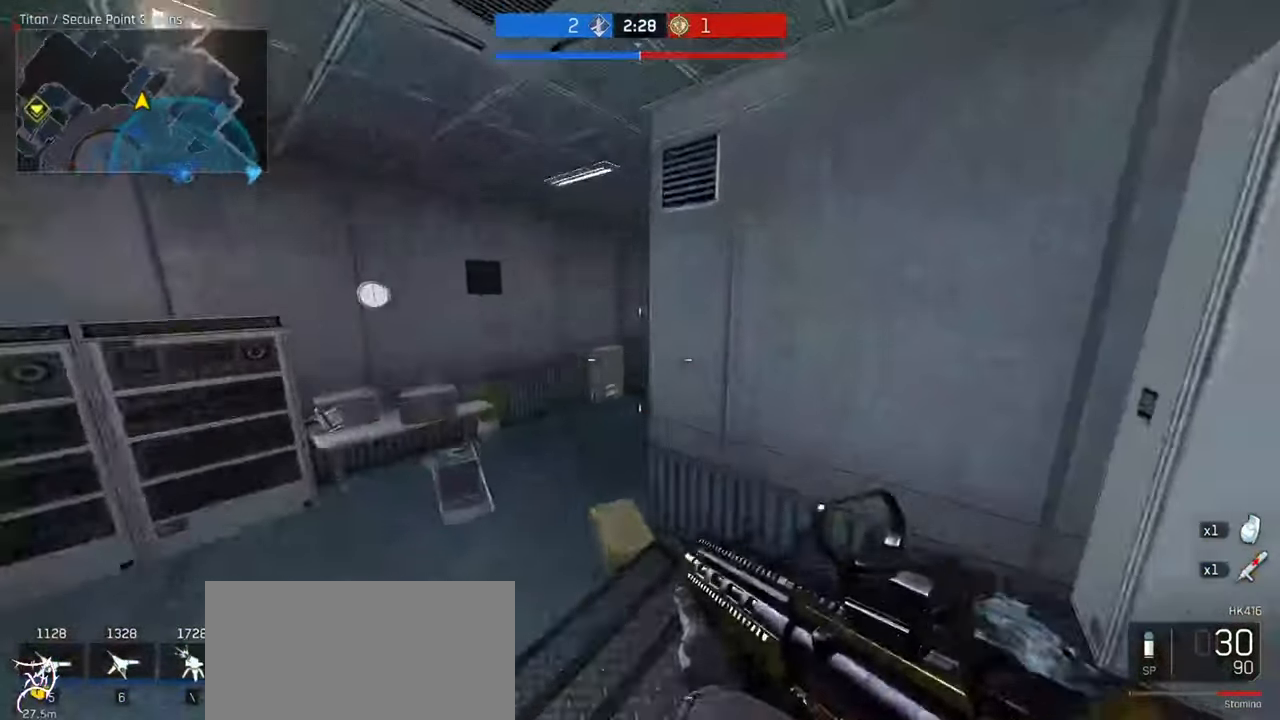
{"keys": ["ctrl", "w"], "mouse": [], "events": [[300, "a", "up"]]}
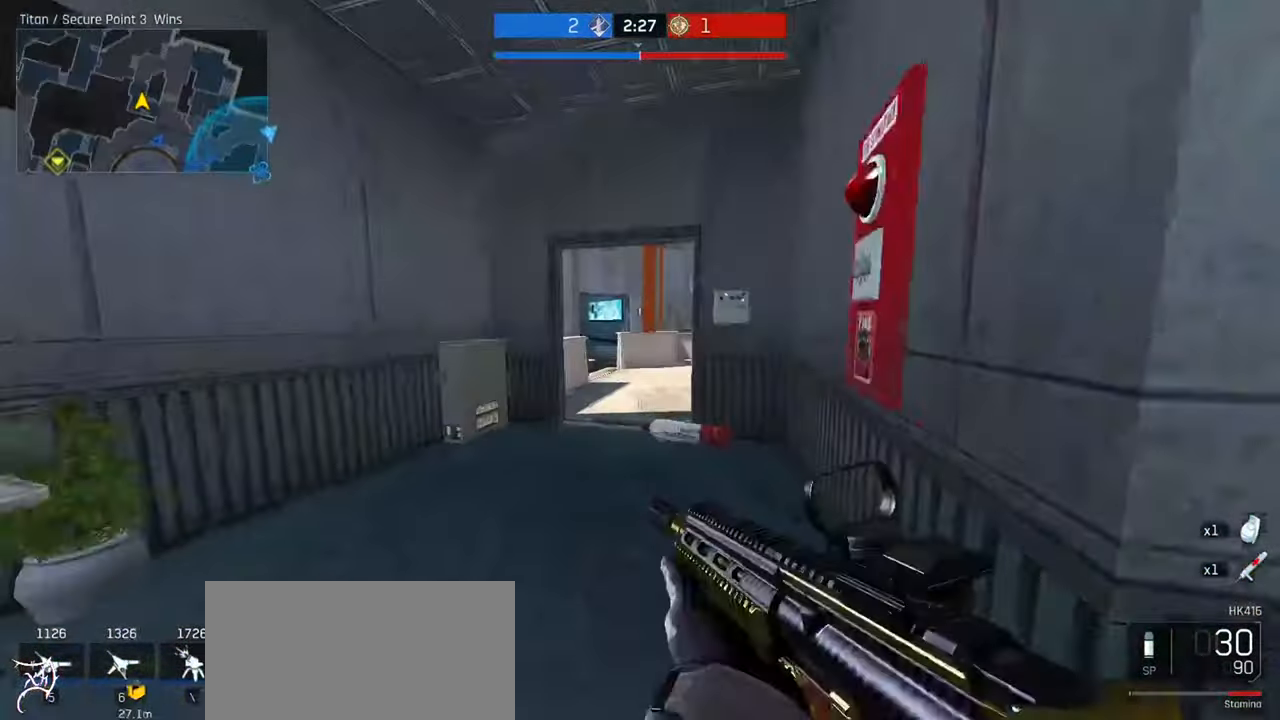
{"keys": ["a", "d", "w"], "mouse": ["right"], "events": [[233, "d", "down"], [366, "ctrl", "up"], [366, "mouse_right", "down"], [500, "a", "down"]]}
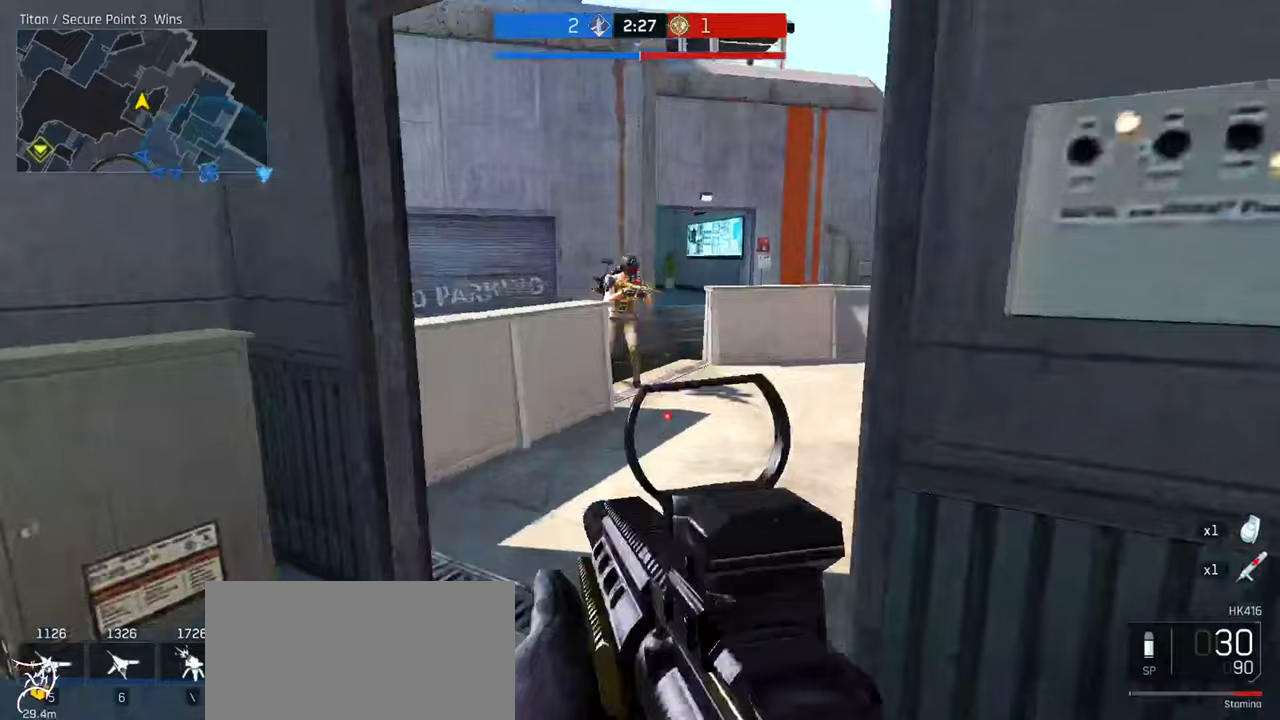
{"keys": ["a", "s"], "mouse": ["left", "right"], "events": [[33, "d", "up"], [67, "w", "up"], [167, "mouse_left", "down"], [300, "s", "down"]]}
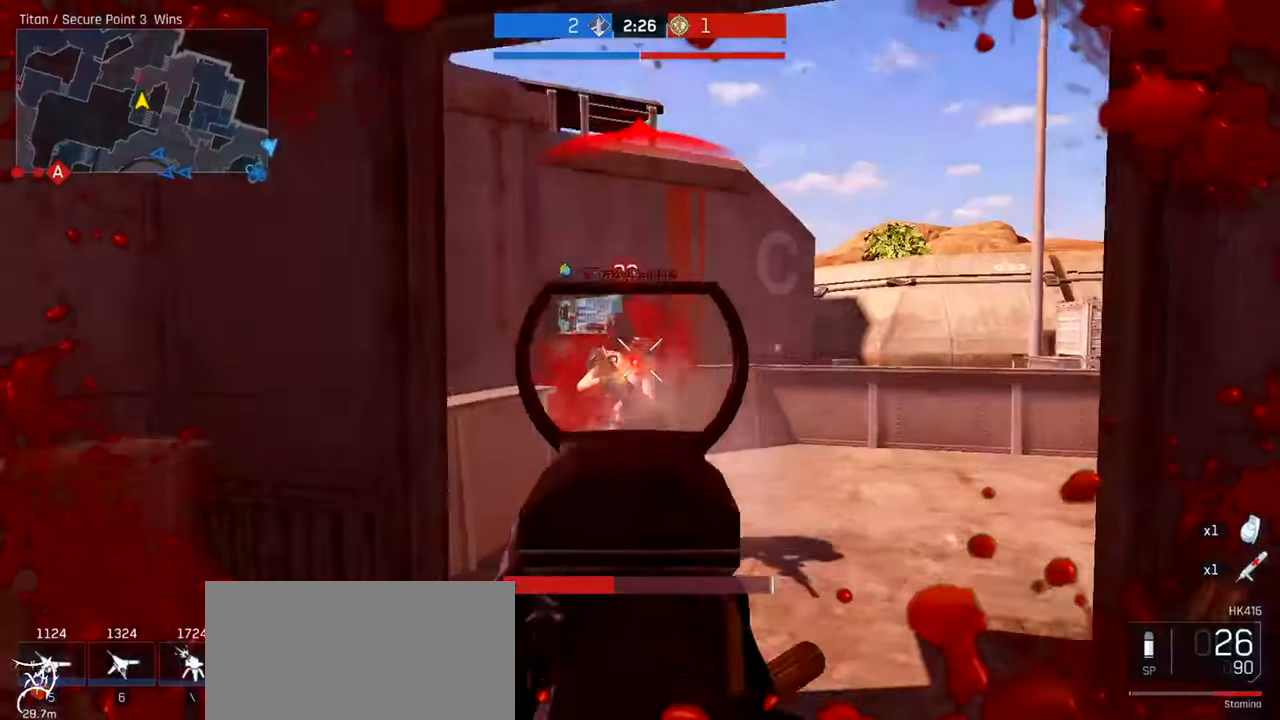
{"keys": ["a"], "mouse": [], "events": [[433, "mouse_left", "up"], [467, "mouse_right", "up"], [467, "s", "up"]]}
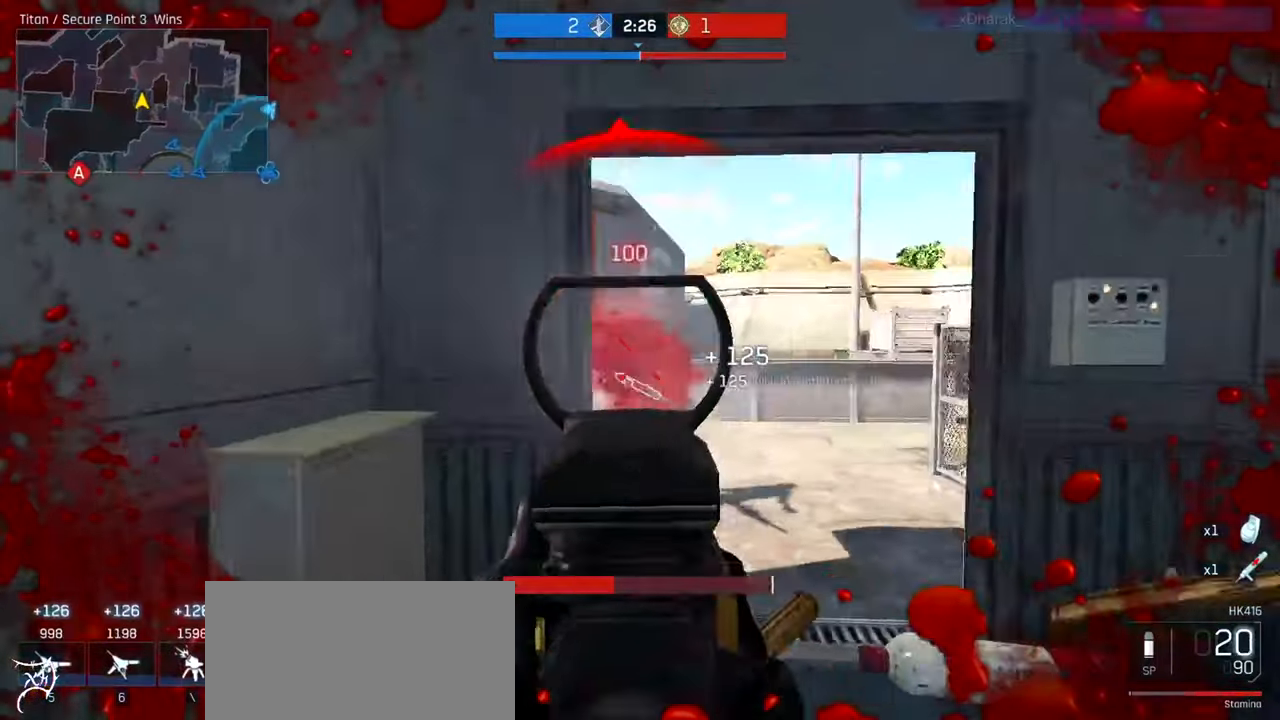
{"keys": ["d"], "mouse": [], "events": [[433, "a", "up"], [433, "d", "down"]]}
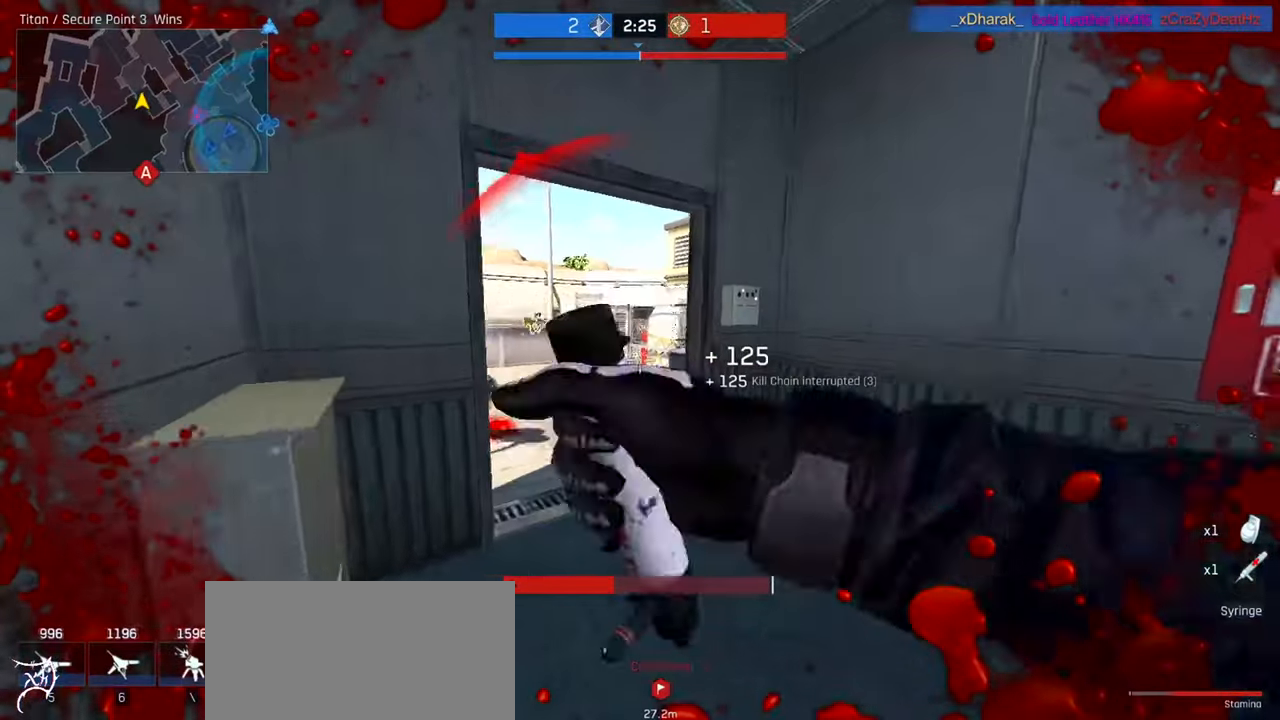
{"keys": ["d", "w"], "mouse": [], "events": [[267, "w", "down"]]}
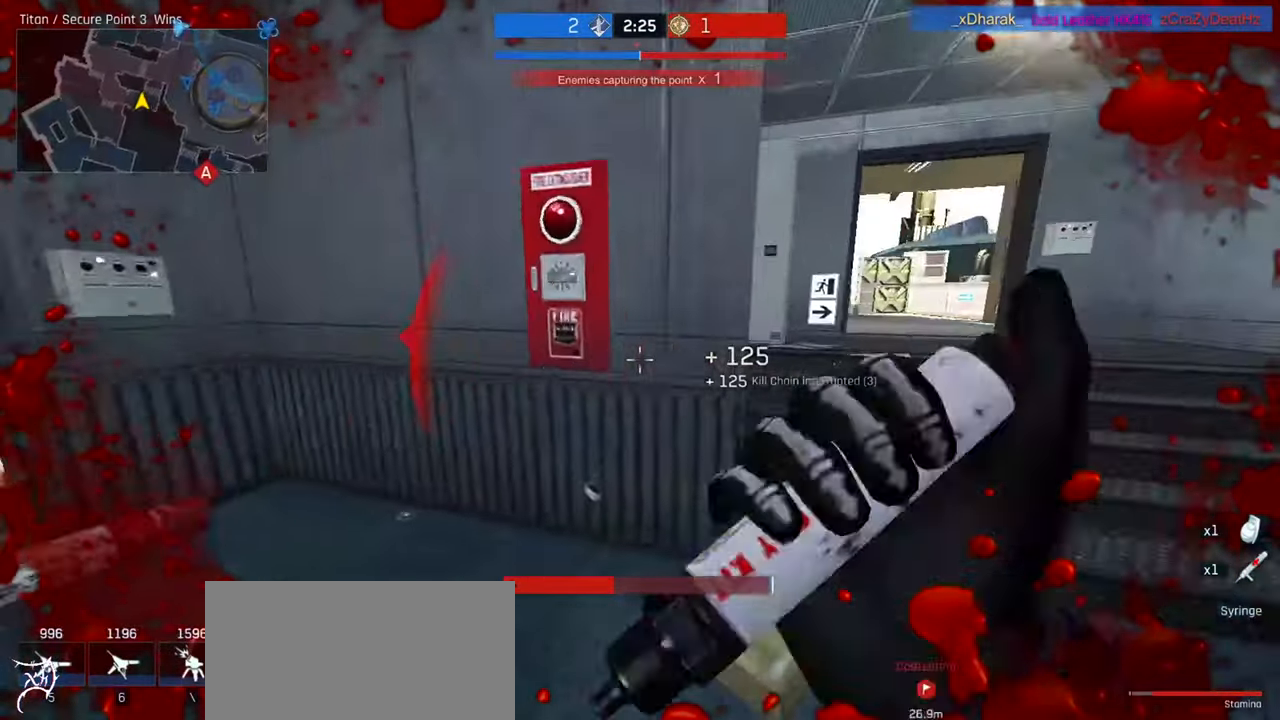
{"keys": ["d", "w"], "mouse": [], "events": []}
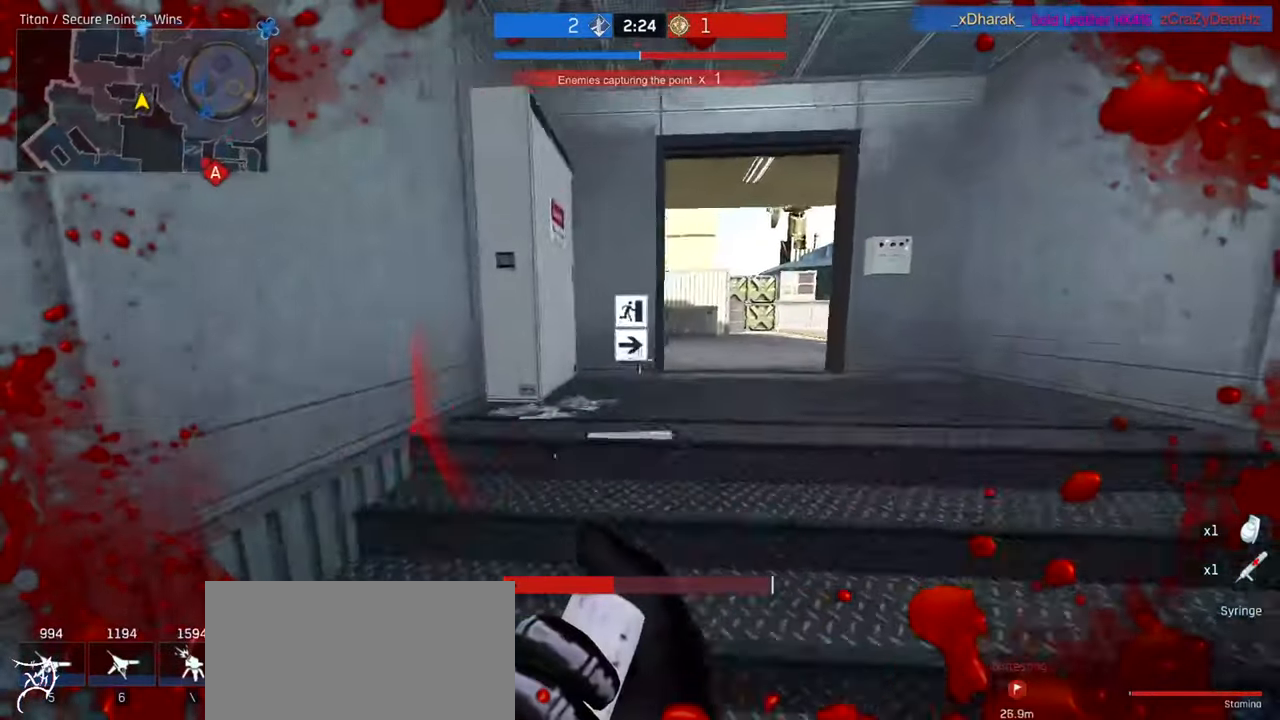
{"keys": ["d", "w"], "mouse": [], "events": []}
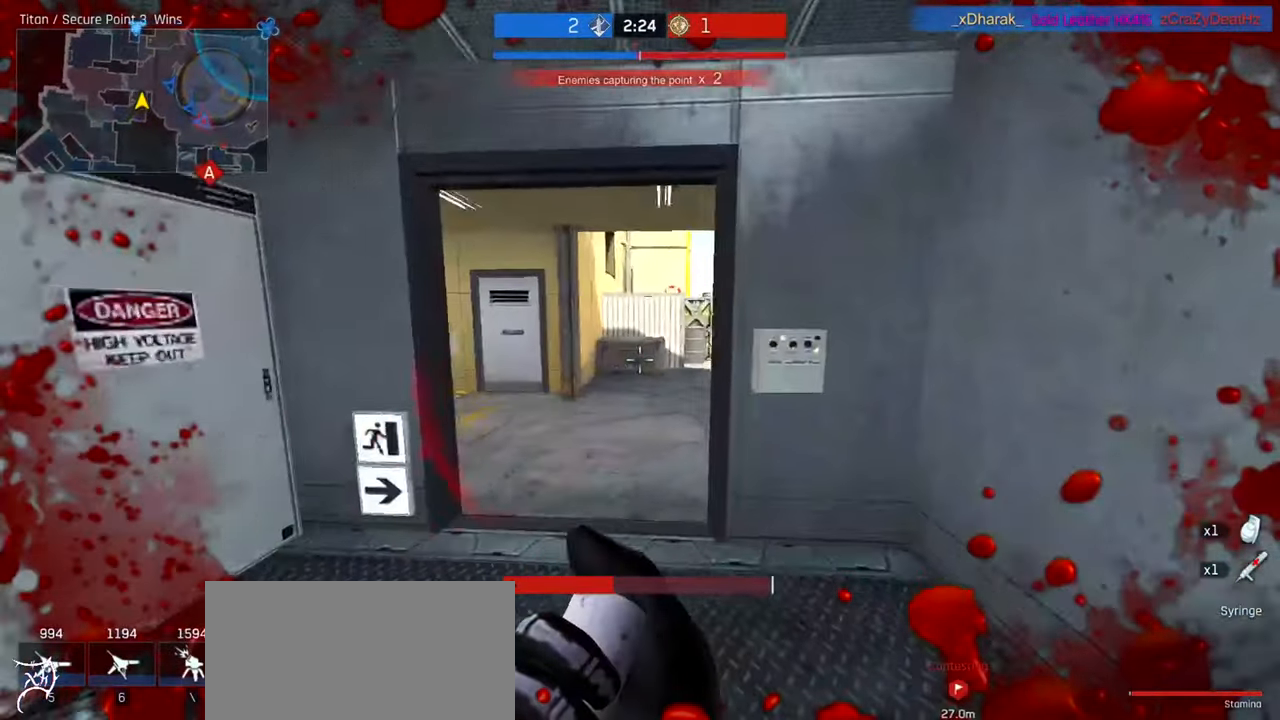
{"keys": ["a"], "mouse": [], "events": [[333, "d", "up"], [367, "a", "down"], [400, "w", "up"]]}
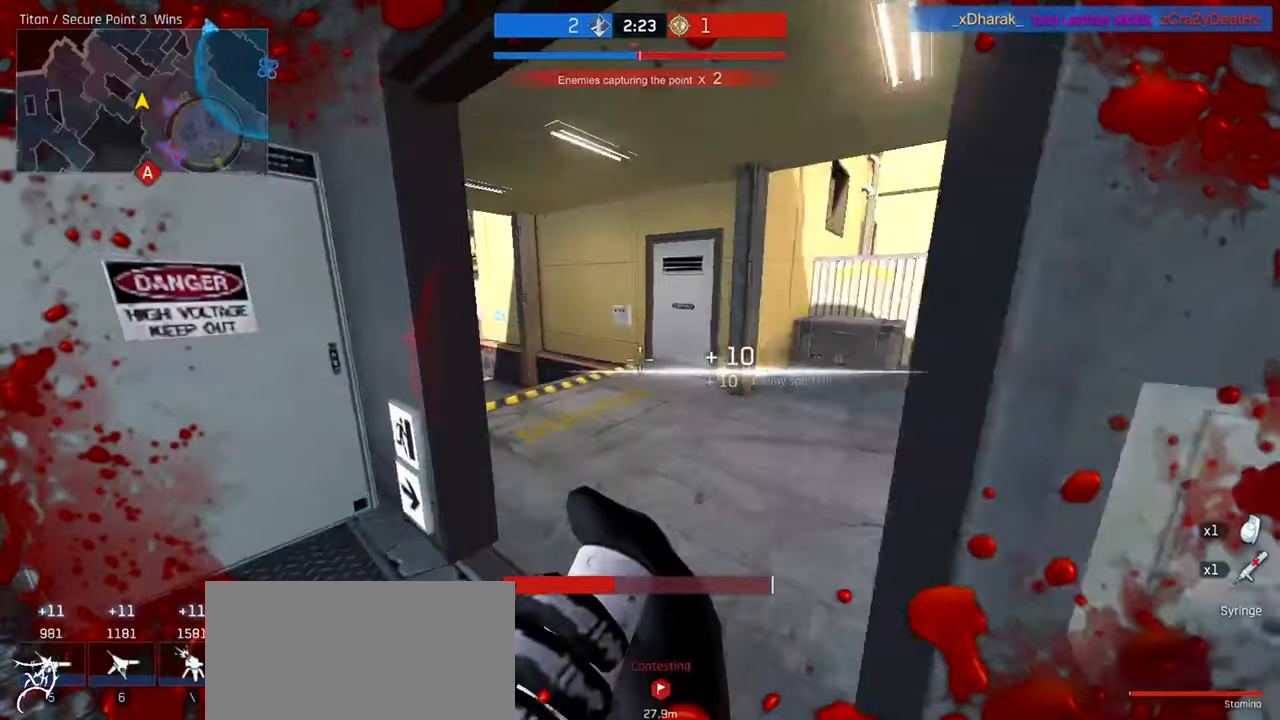
{"keys": ["a", "w"], "mouse": [], "events": [[500, "w", "down"]]}
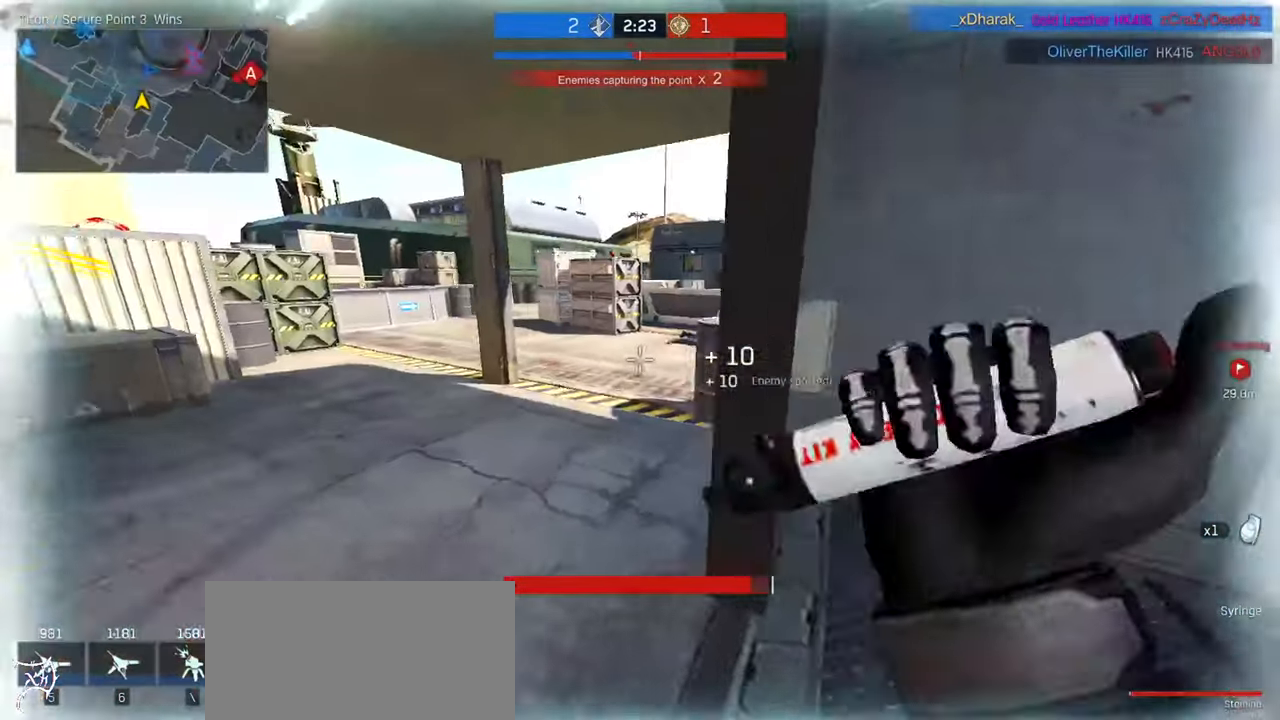
{"keys": ["a", "w"], "mouse": [], "events": []}
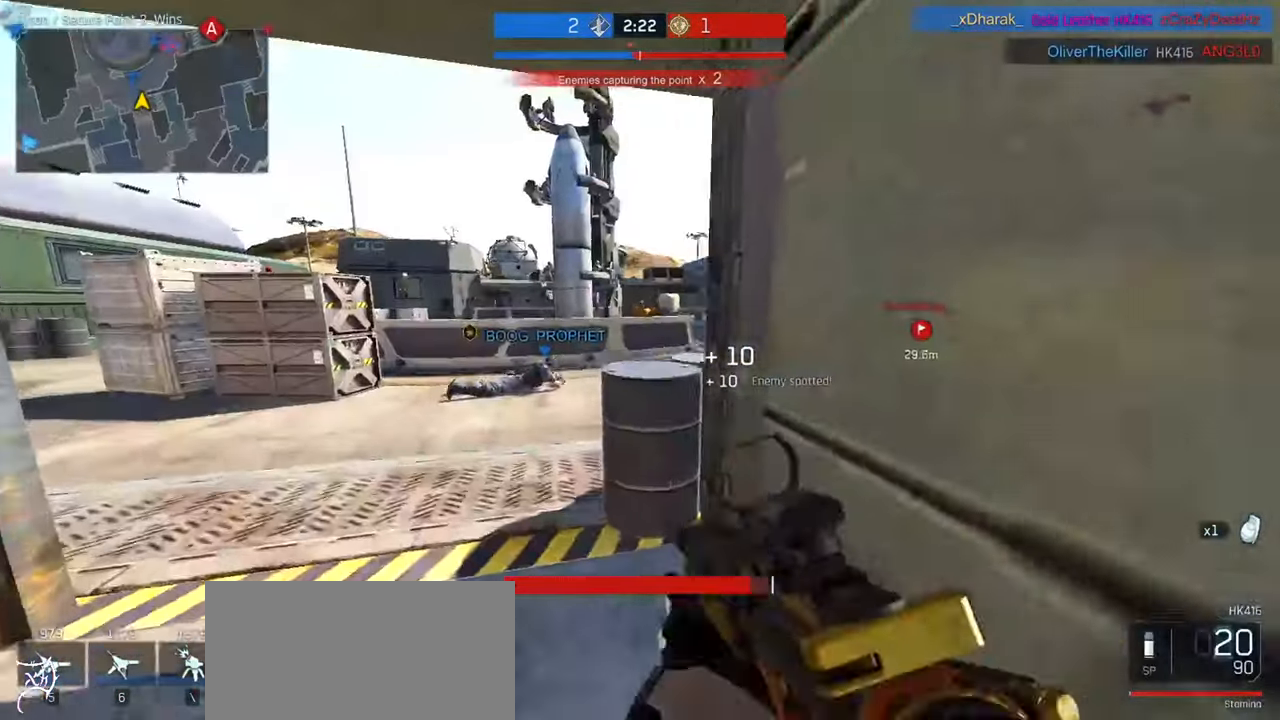
{"keys": ["r"], "mouse": [], "events": [[133, "w", "up"], [200, "r", "down"], [300, "a", "up"], [300, "r", "up"], [400, "r", "down"], [433, "r", "up"], [500, "r", "down"]]}
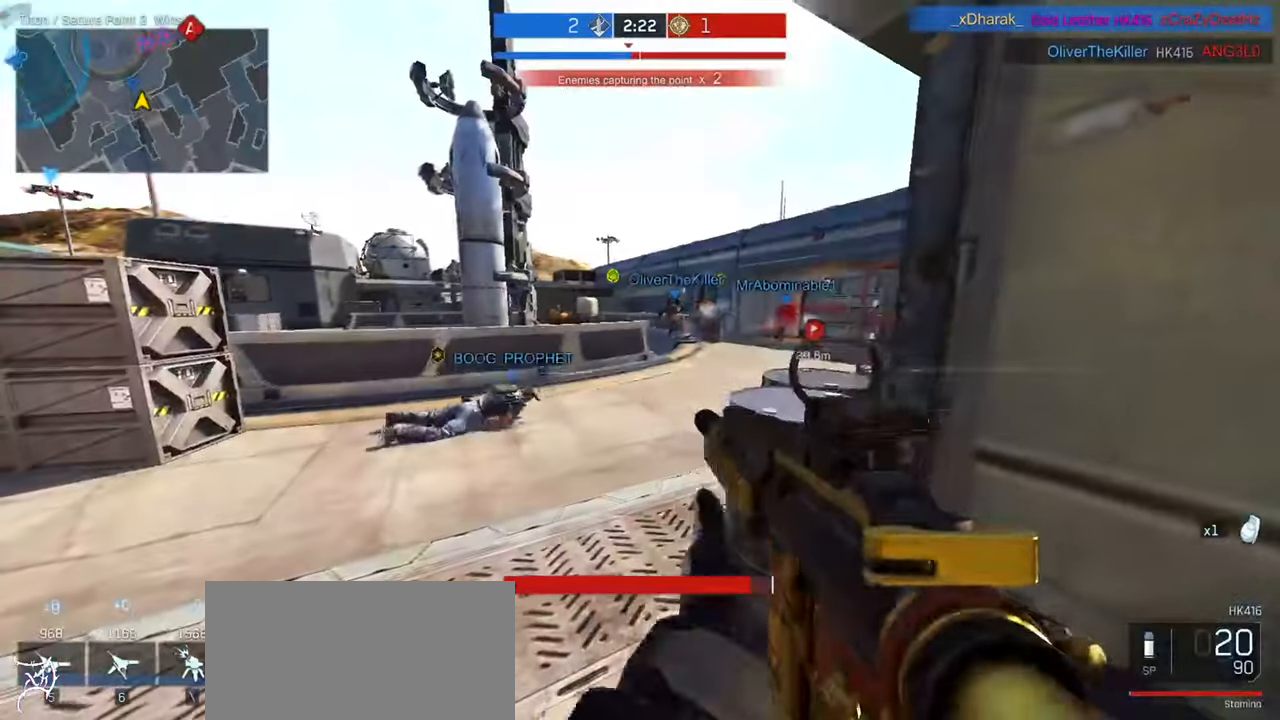
{"keys": ["d"], "mouse": [], "events": [[67, "r", "up"], [134, "mouse_wheel", "down"], [200, "d", "down"], [200, "mouse_wheel", "up"]]}
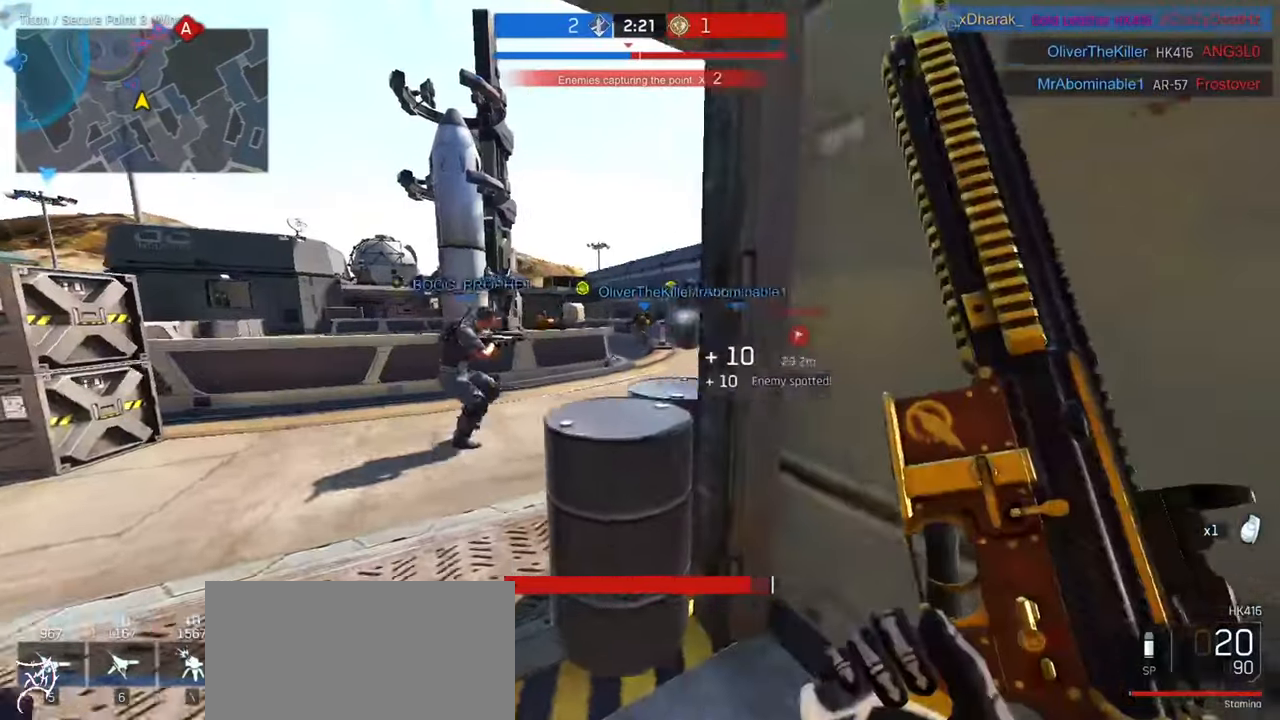
{"keys": ["a", "w"], "mouse": []}
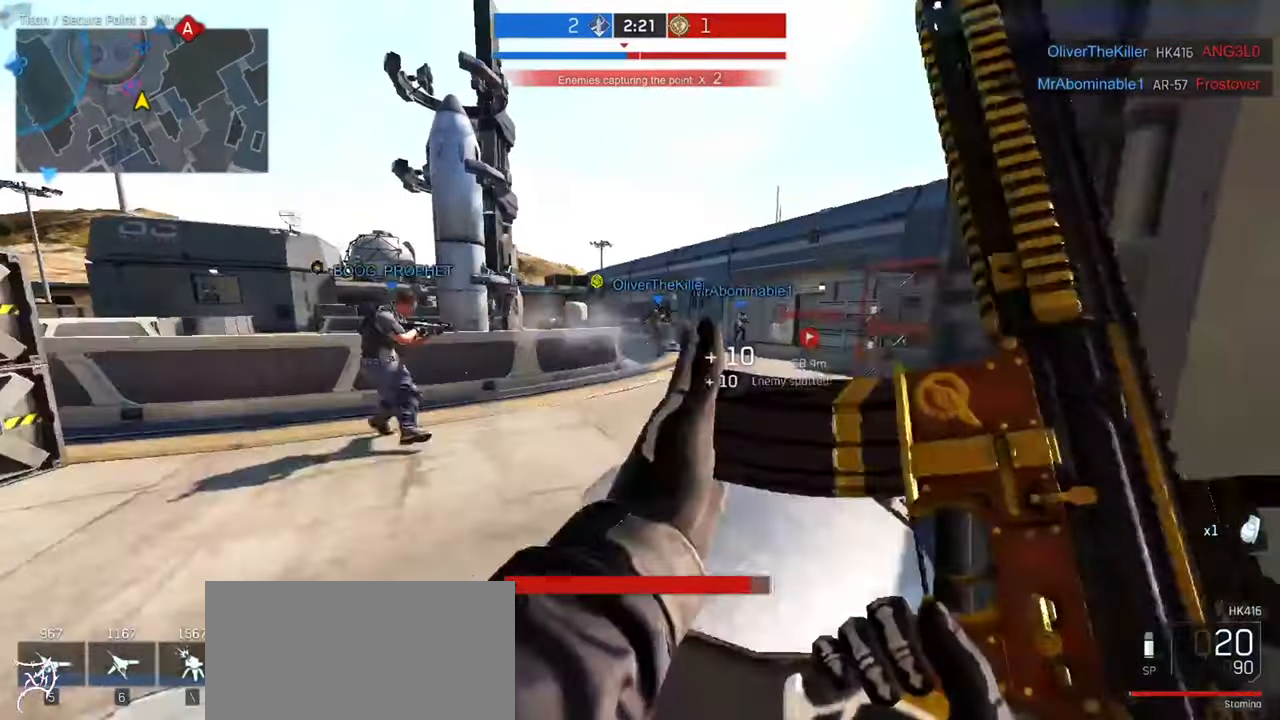
{"keys": ["ctrl", "d", "w"], "mouse": [], "events": [[100, "mouse_right", "down"], [200, "a", "up"], [200, "mouse_right", "up"], [267, "ctrl", "down"], [467, "d", "down"]]}
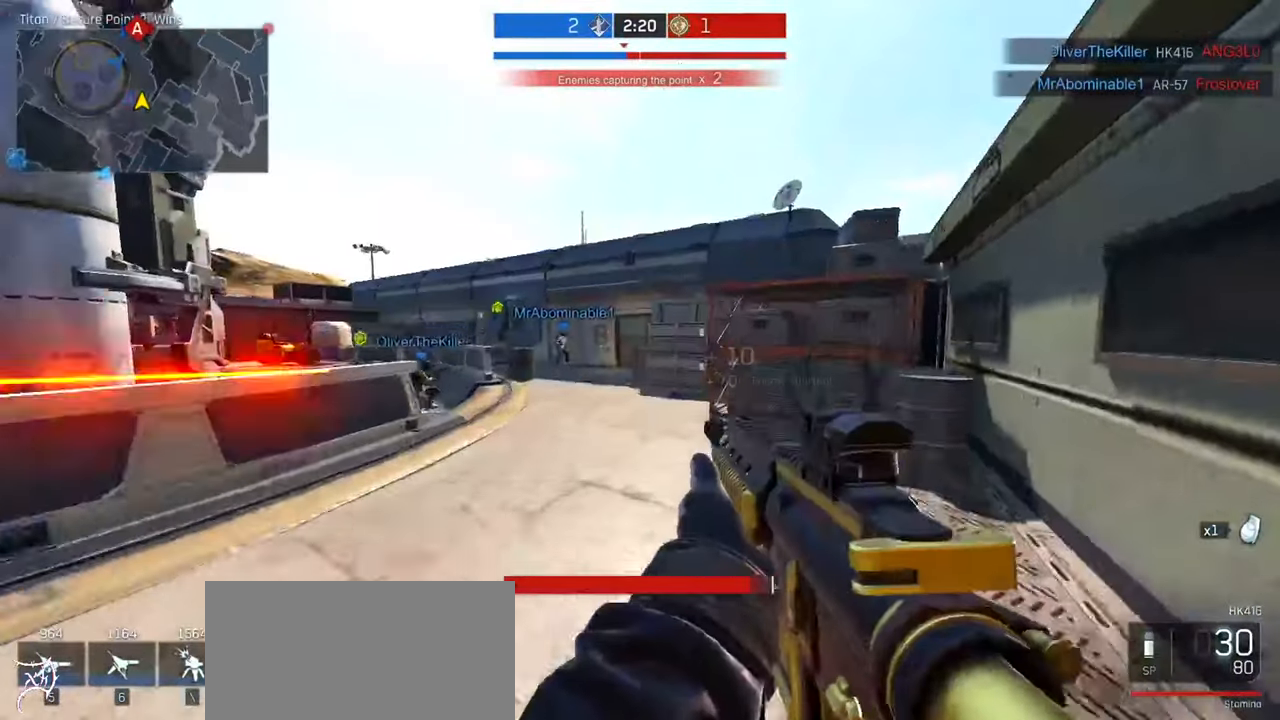
{"keys": ["ctrl", "w"], "mouse": [], "events": [[100, "d", "up"]]}
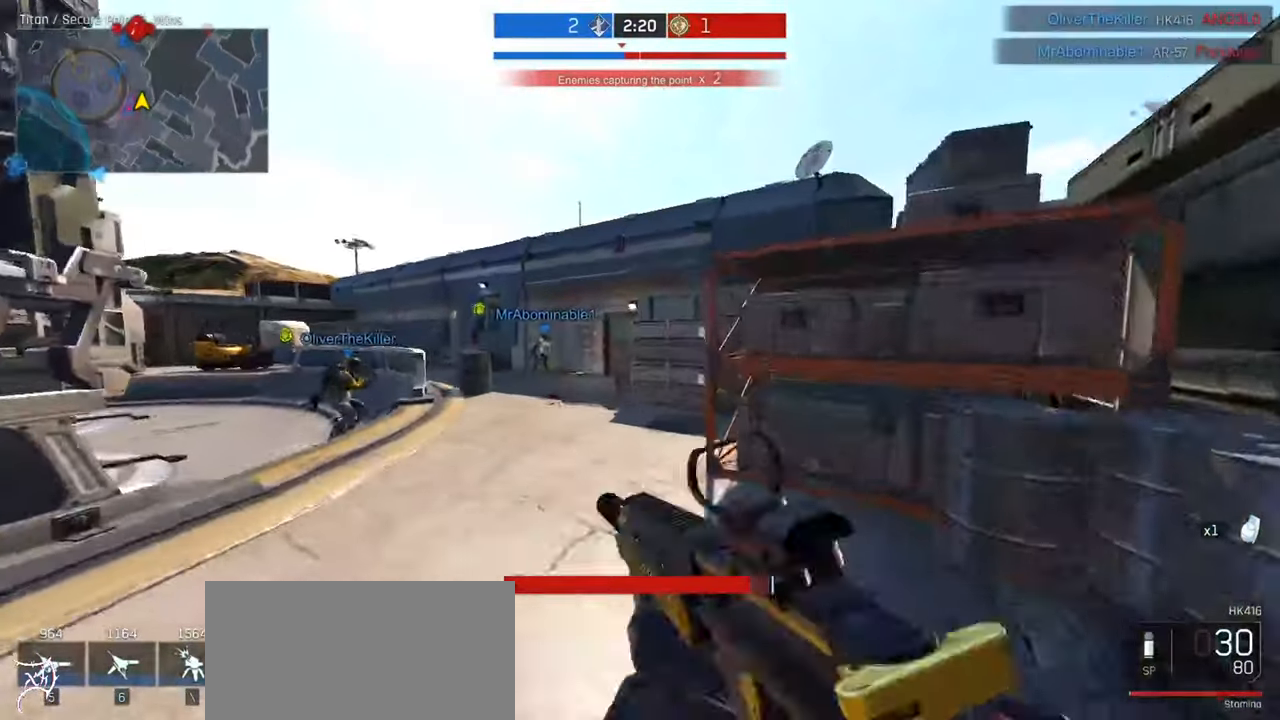
{"keys": ["a", "ctrl", "w"], "mouse": [], "events": [[167, "a", "down"], [267, "a", "up"], [467, "a", "down"]]}
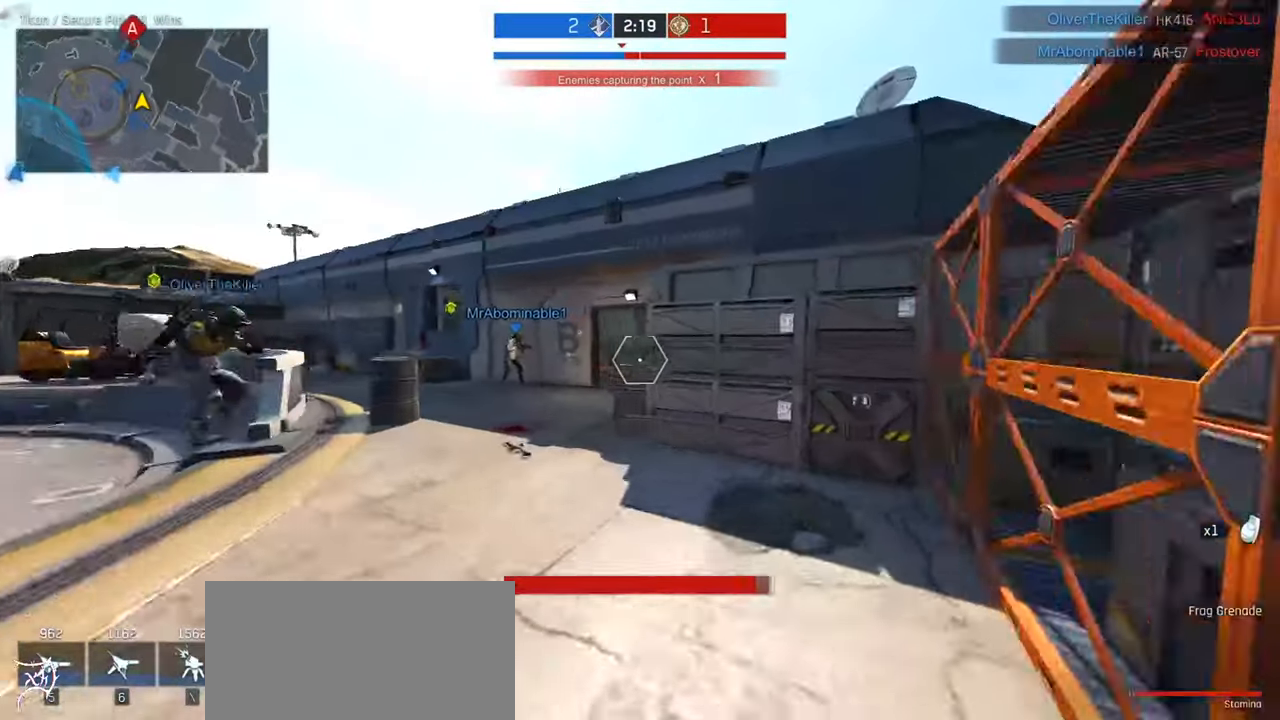
{"keys": ["d", "w"], "mouse": [], "events": [[134, "a", "up"], [400, "ctrl", "up"], [467, "d", "down"]]}
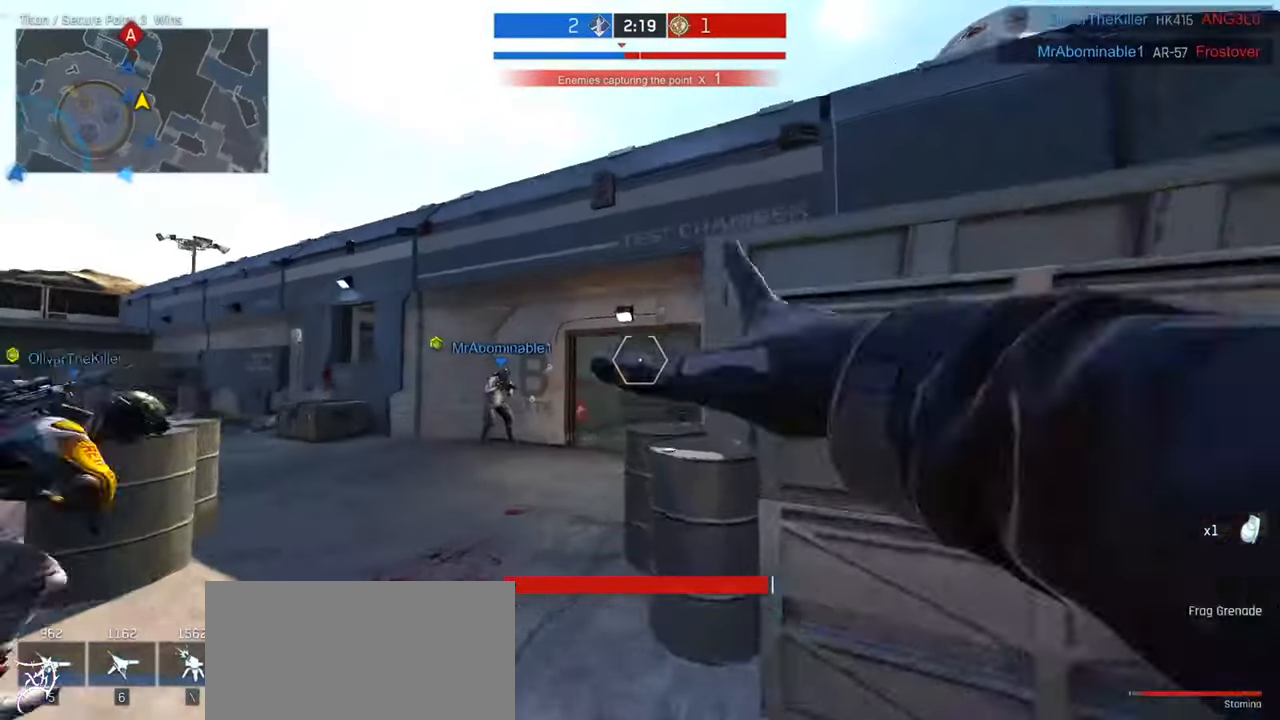
{"keys": ["d"], "mouse": [], "events": [[34, "w", "up"]]}
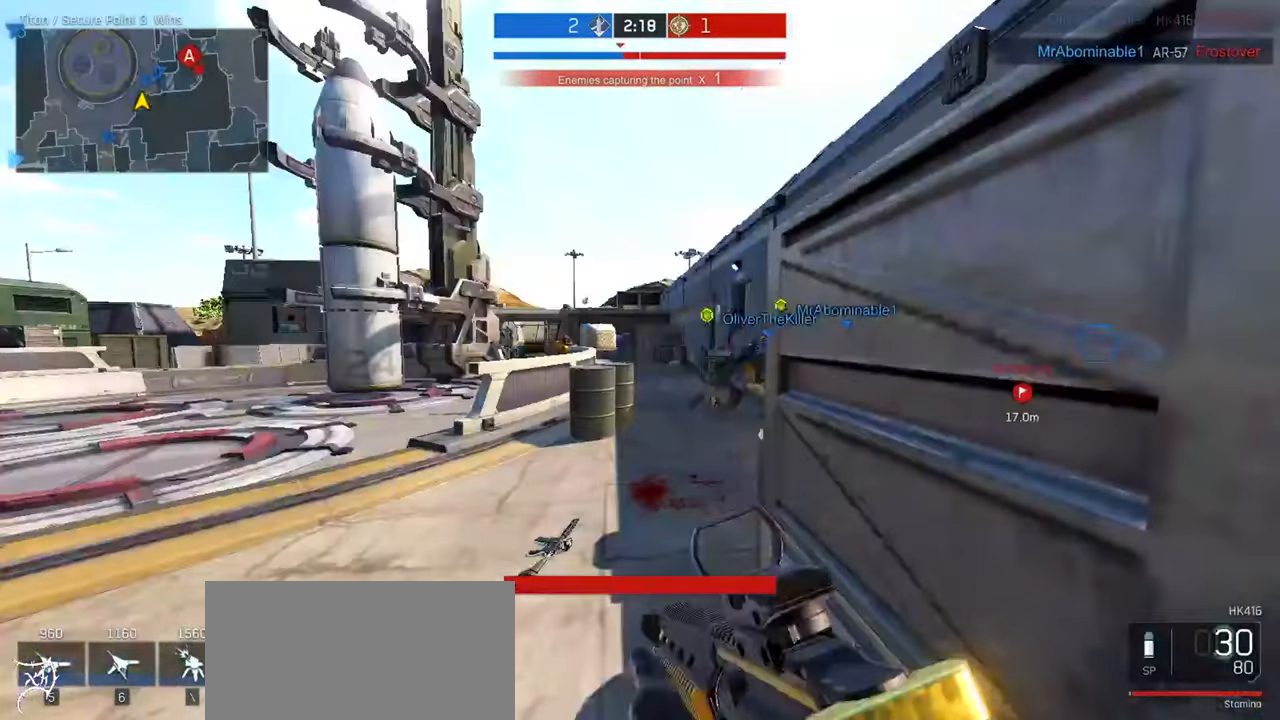
{"keys": ["a", "ctrl", "w"], "mouse": [], "events": [[167, "d", "up"], [200, "w", "down"], [234, "ctrl", "down"], [267, "a", "down"]]}
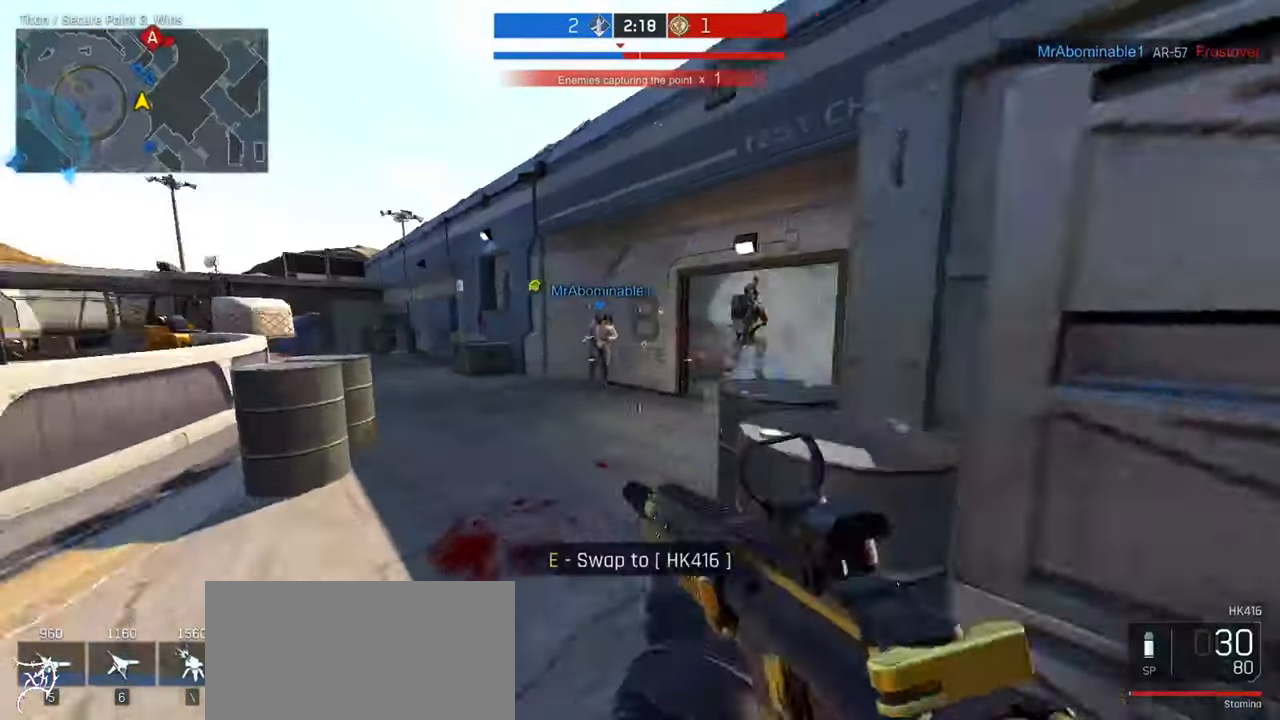
{"keys": ["ctrl", "w"], "mouse": [], "events": [[234, "a", "up"]]}
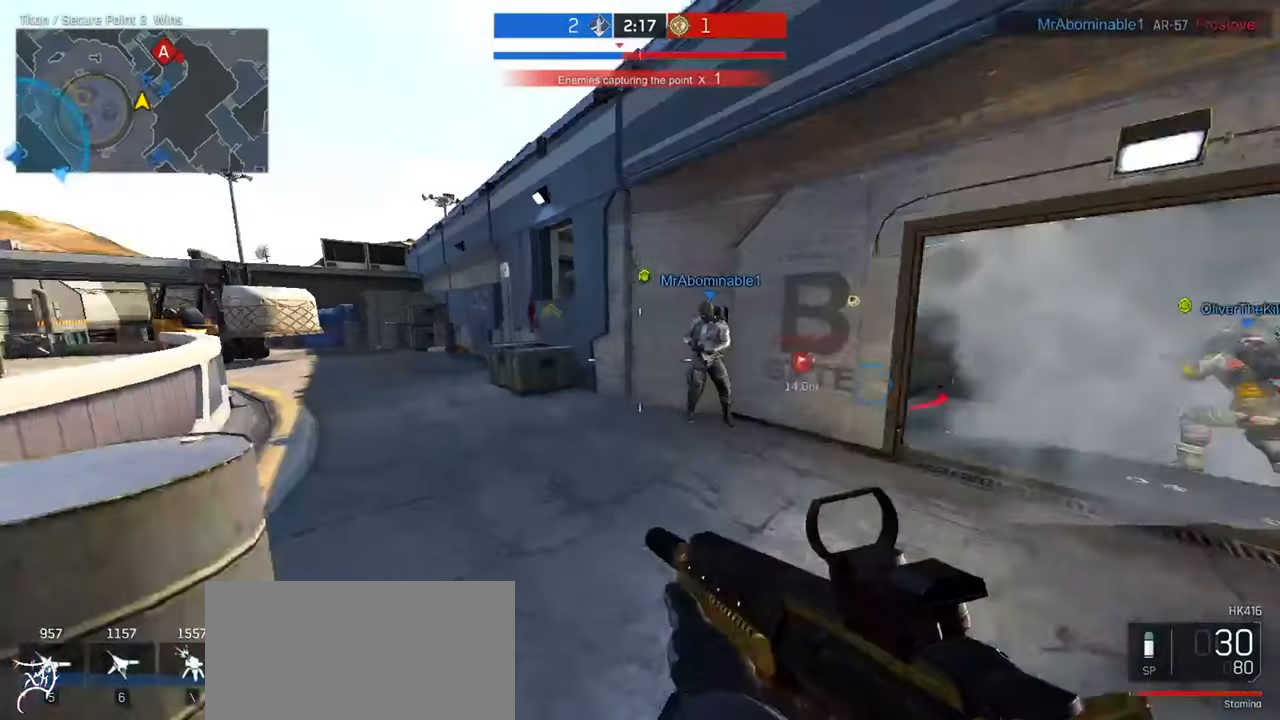
{"keys": ["ctrl", "w"], "mouse": [], "events": []}
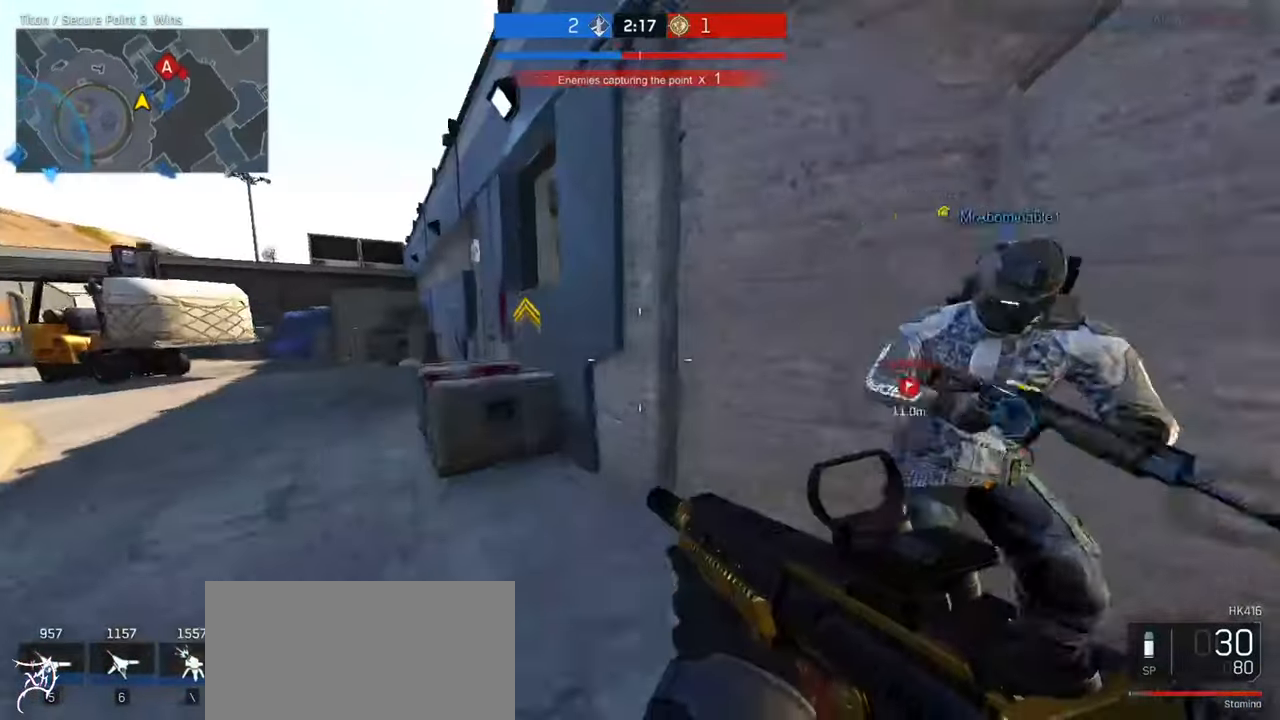
{"keys": ["a", "ctrl", "w"], "mouse": [], "events": [[34, "a", "down"], [233, "space", "down"], [433, "space", "up"]]}